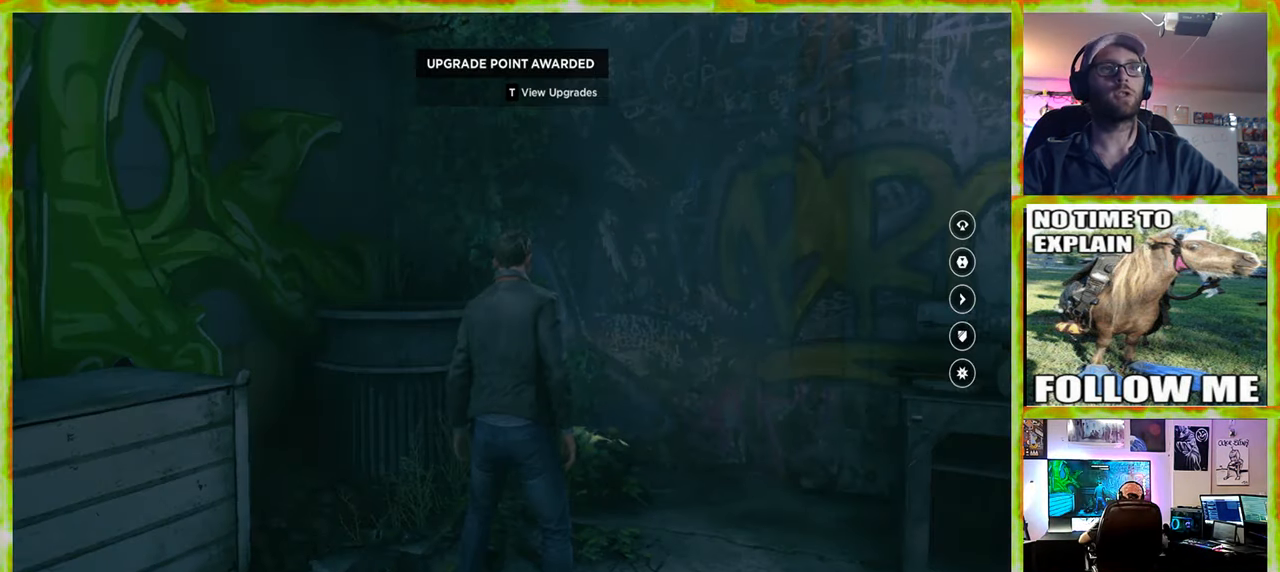
Gameplay with keyboard and mouse; each line is a JSON object with the keys and mouse buttons held at the frame after it. "events" lists presses ("down") and releases ("up") of "1", "2", "3", "4", "5", "a", "alt", "c", "caps_lock", "ctrl", "d", "e", "f", "g", "q", "r", "s", "shift", "space", "t", "tab", "v", "w", "x", "z" and "mouse_wheel" between this image and that frame as [ms after this image, input, new state], when the widget could be followed in between. "mouse_wheel" = the "wheel" button of the "mouse" list. No other keys are recorded. "wheel" means that the mouse wheel is clicked or scrolled. Not read: mouse_move.
{"keys": ["d"], "mouse": [], "events": [[250, "d", "down"]]}
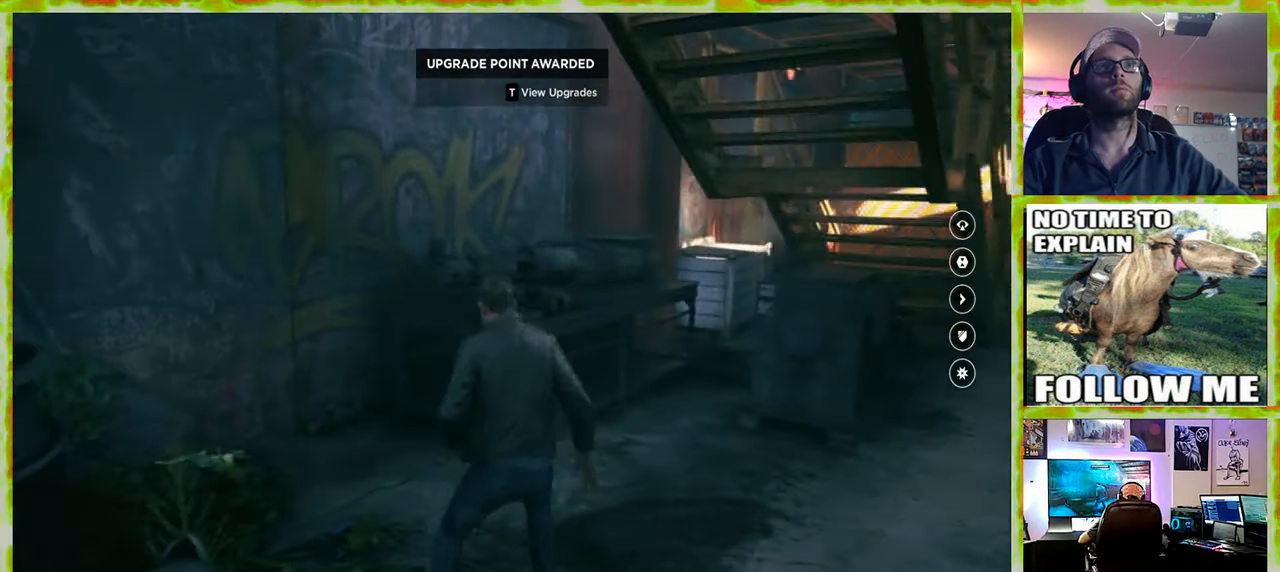
{"keys": ["w"], "mouse": [], "events": [[83, "w", "down"], [500, "d", "up"]]}
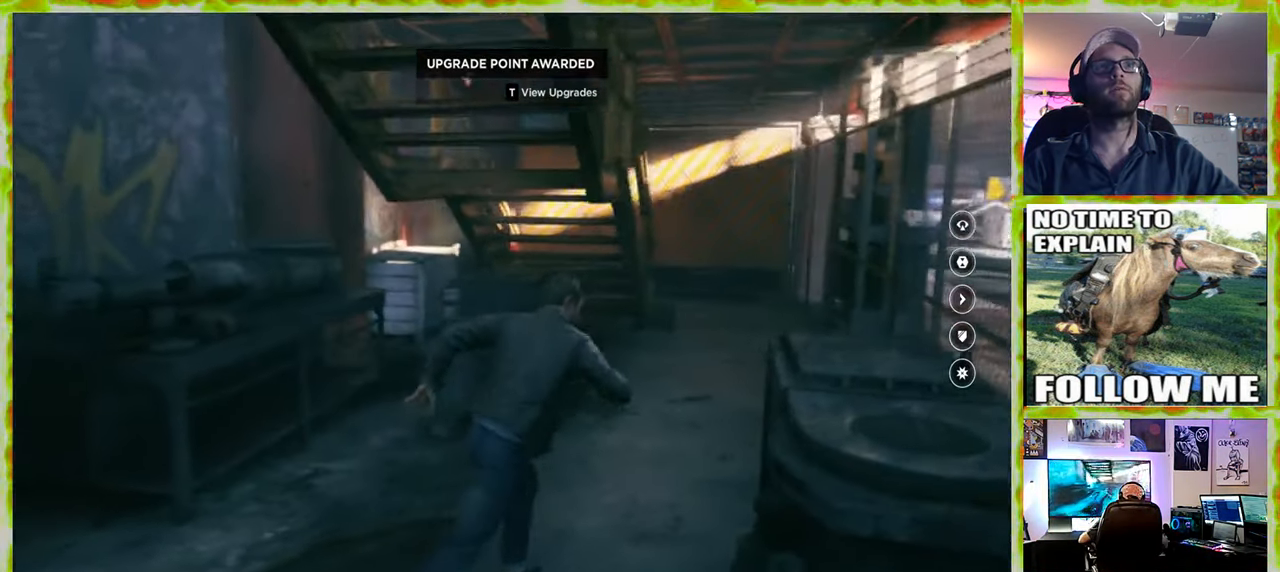
{"keys": ["w"], "mouse": [], "events": [[50, "shift", "down"], [417, "shift", "up"]]}
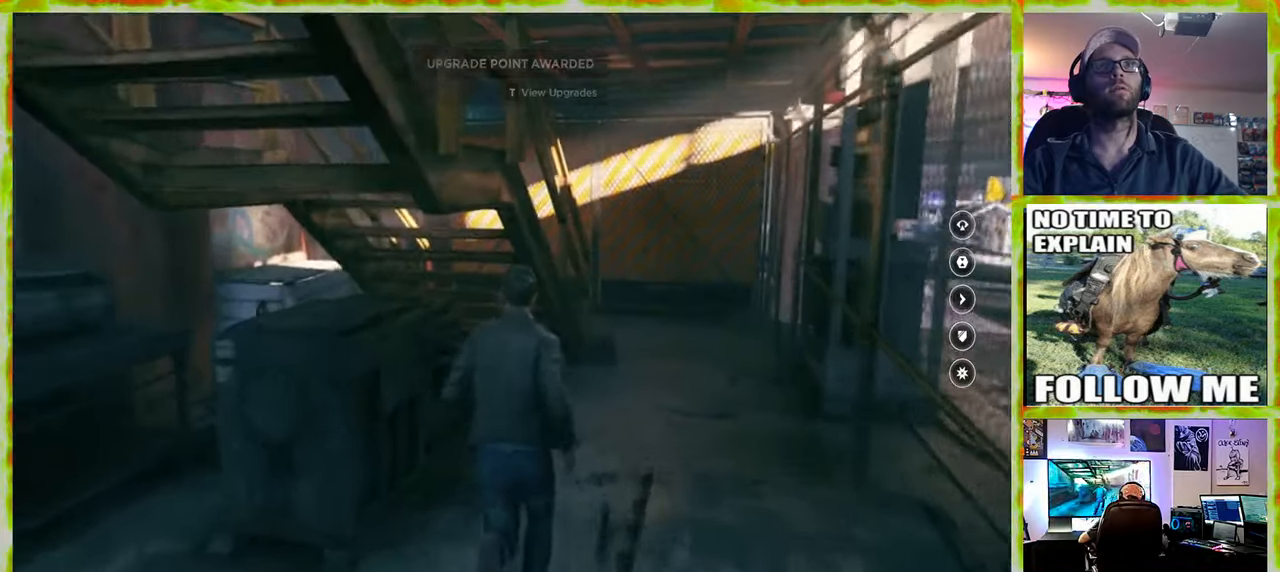
{"keys": ["d", "w"], "mouse": [], "events": [[117, "d", "down"]]}
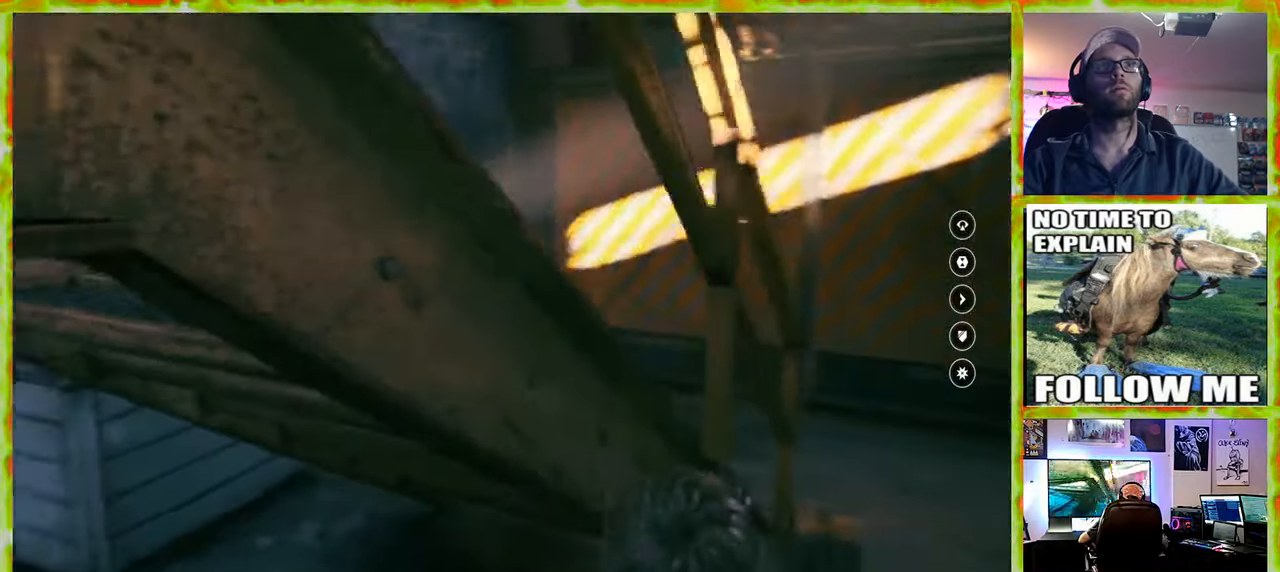
{"keys": ["d", "w"], "mouse": [], "events": []}
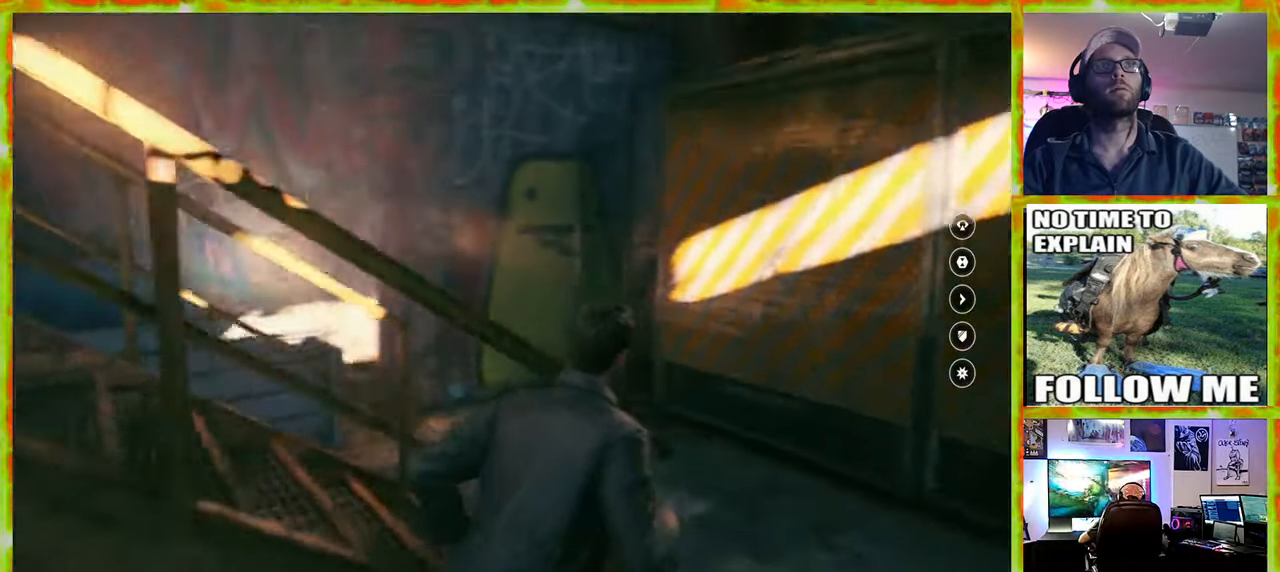
{"keys": ["w"], "mouse": [], "events": [[234, "d", "up"]]}
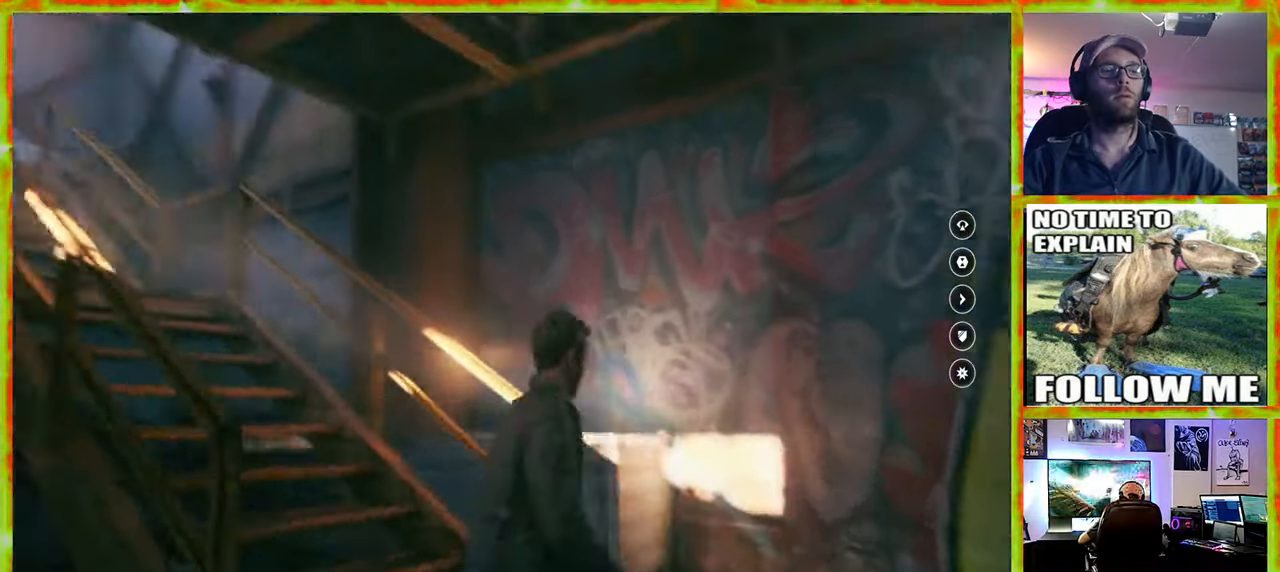
{"keys": ["w"], "mouse": [], "events": [[250, "v", "down"], [350, "v", "up"]]}
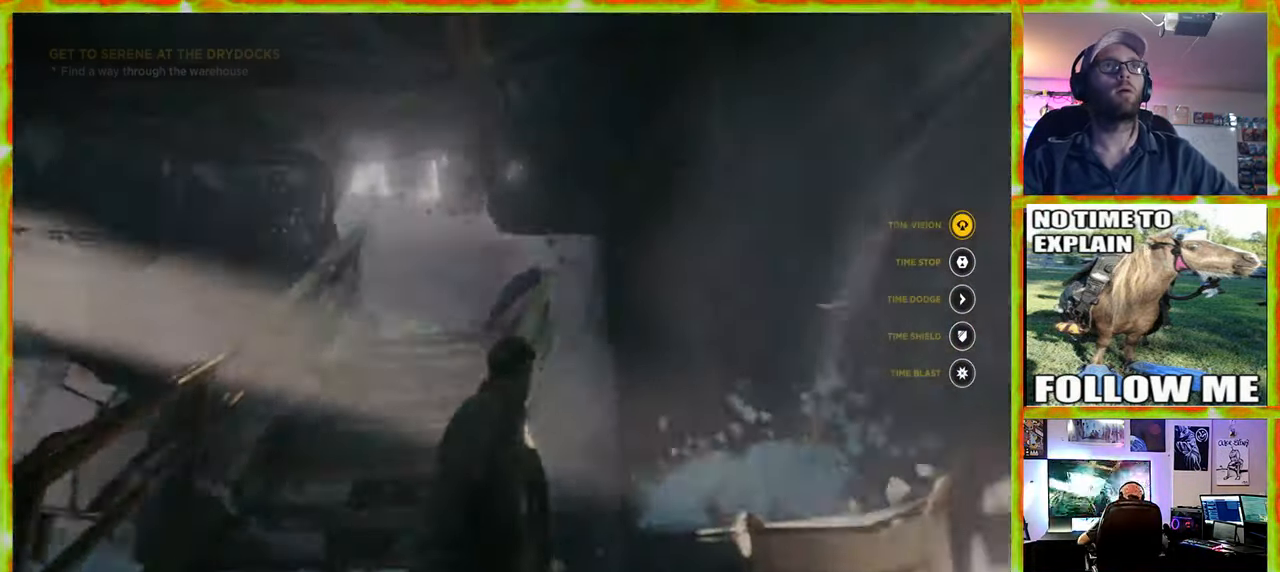
{"keys": ["a", "w"], "mouse": [], "events": [[267, "a", "down"]]}
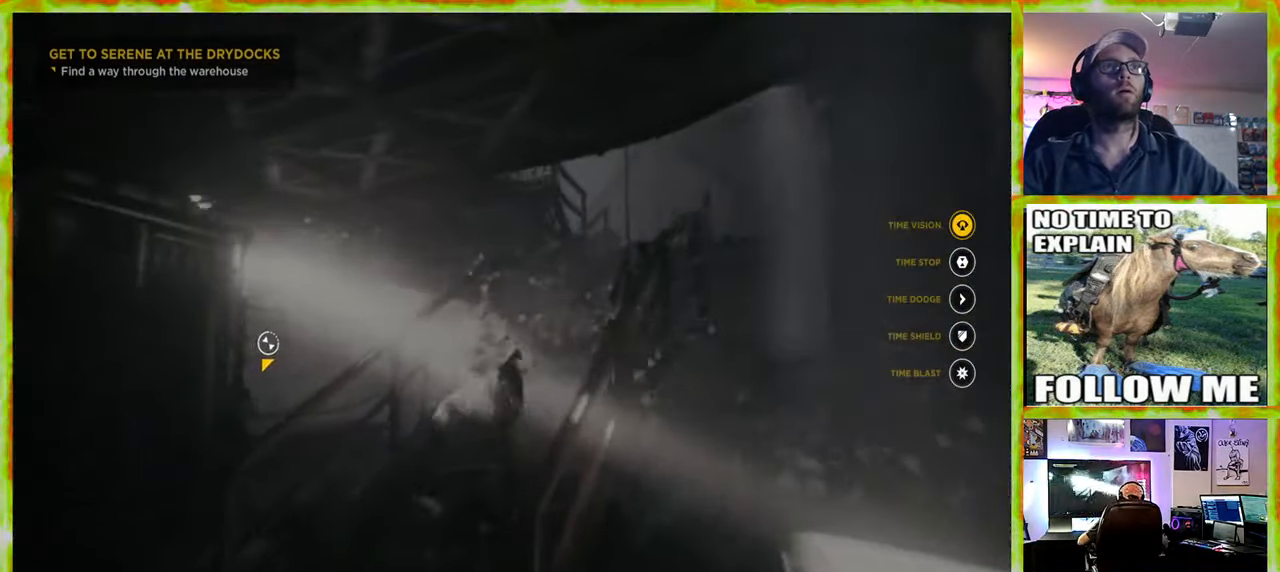
{"keys": ["w"], "mouse": [], "events": [[284, "a", "up"]]}
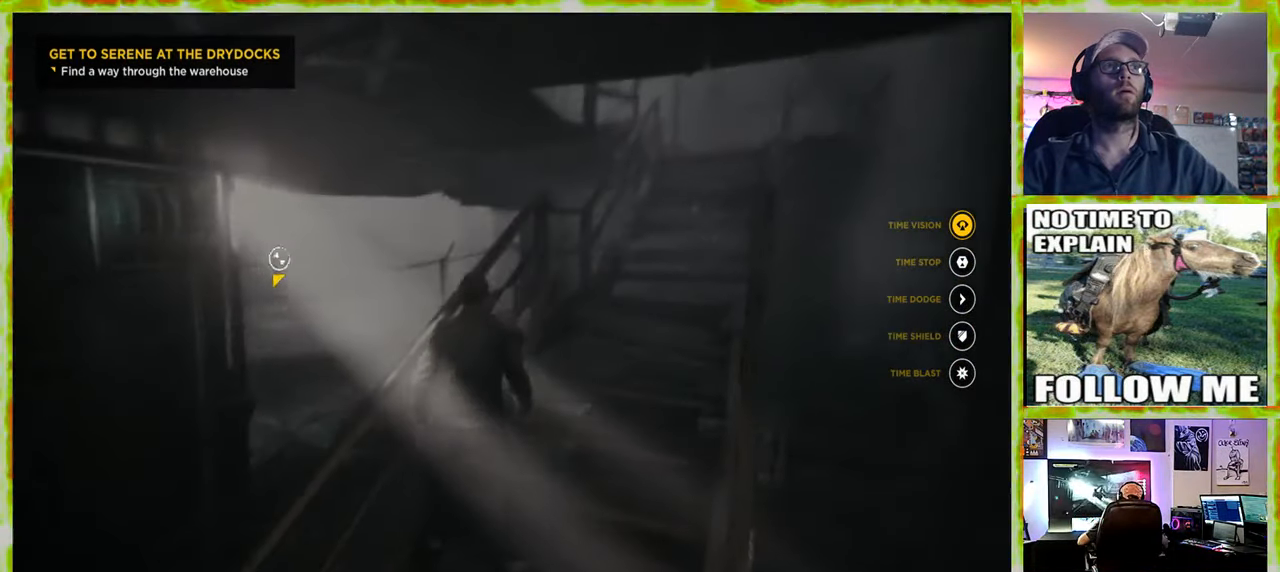
{"keys": ["w"], "mouse": [], "events": []}
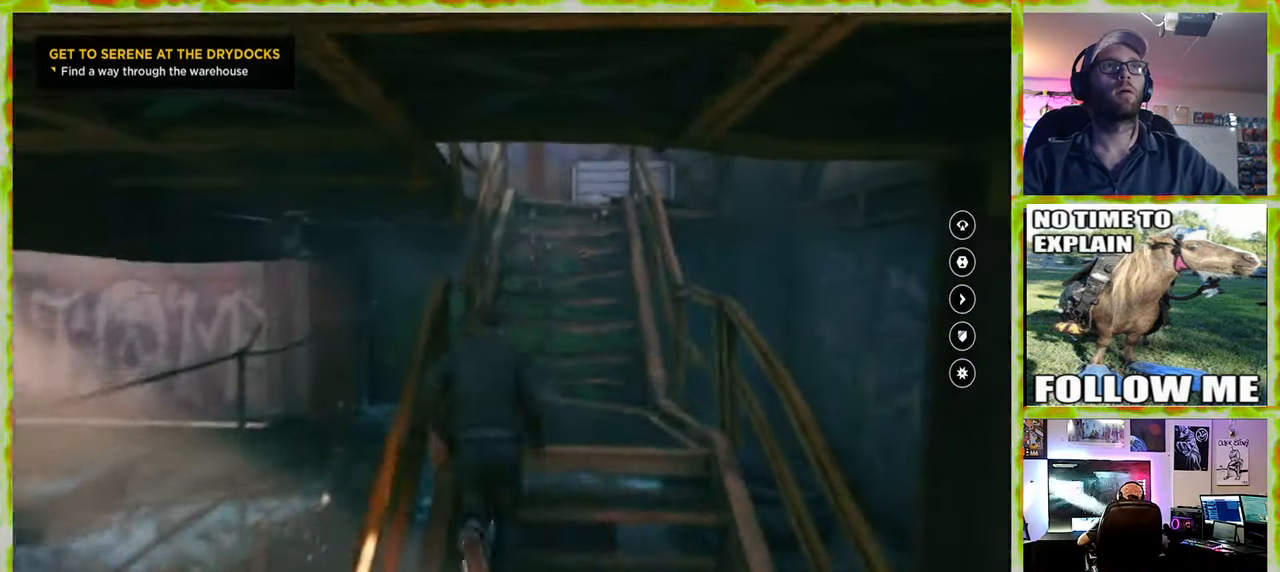
{"keys": ["w"], "mouse": [], "events": [[134, "v", "down"], [217, "v", "up"]]}
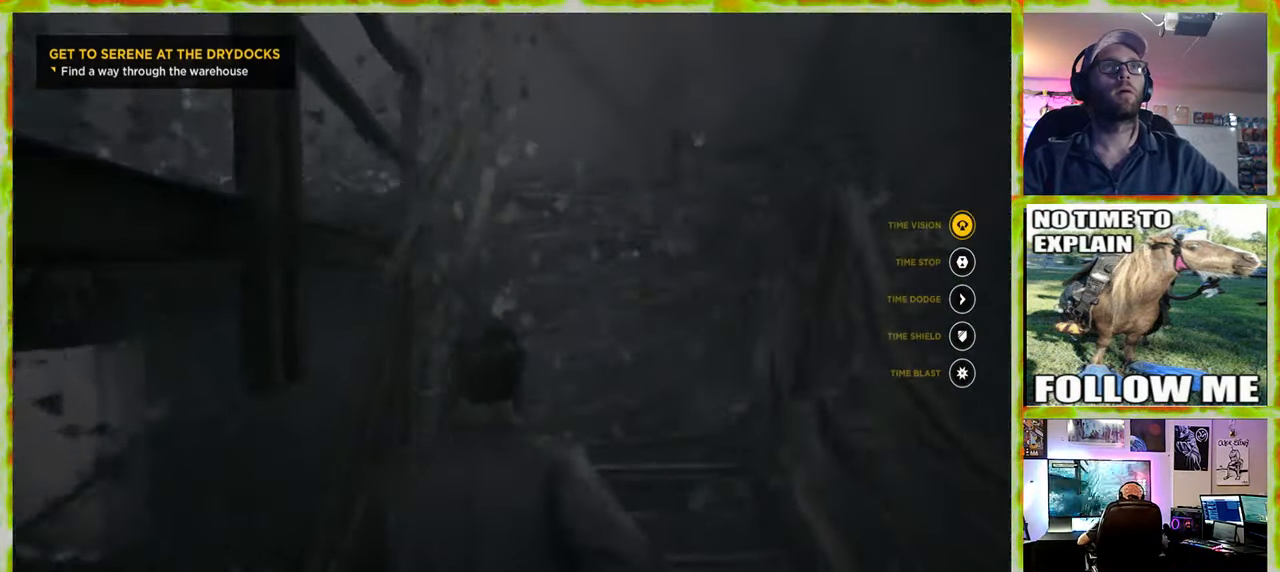
{"keys": ["w"], "mouse": [], "events": []}
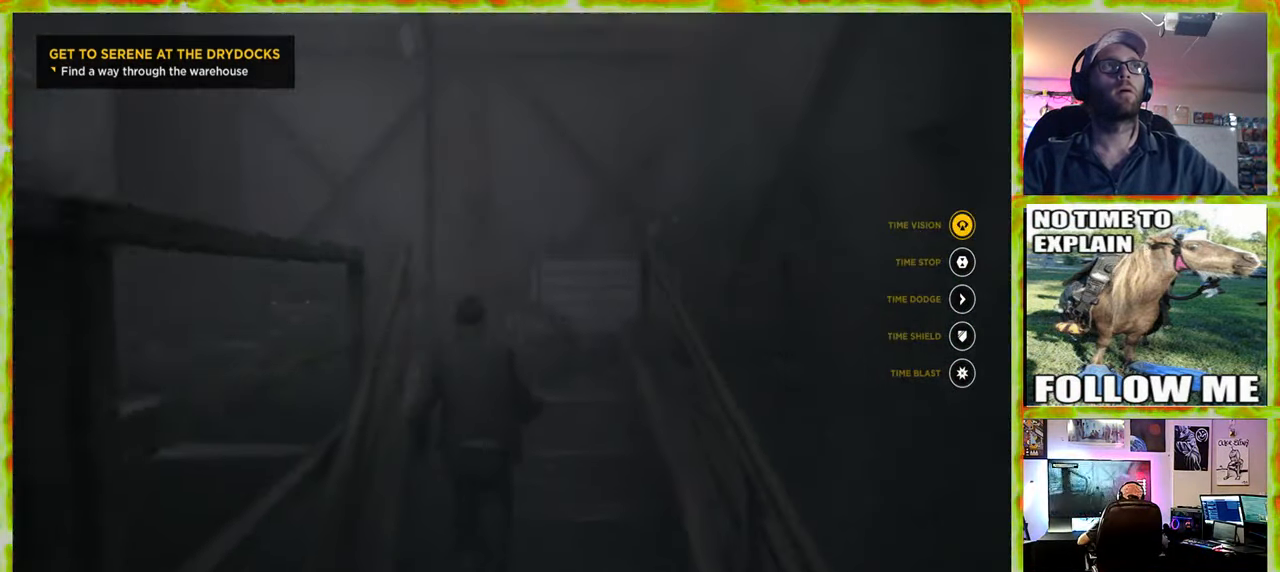
{"keys": ["w"], "mouse": [], "events": []}
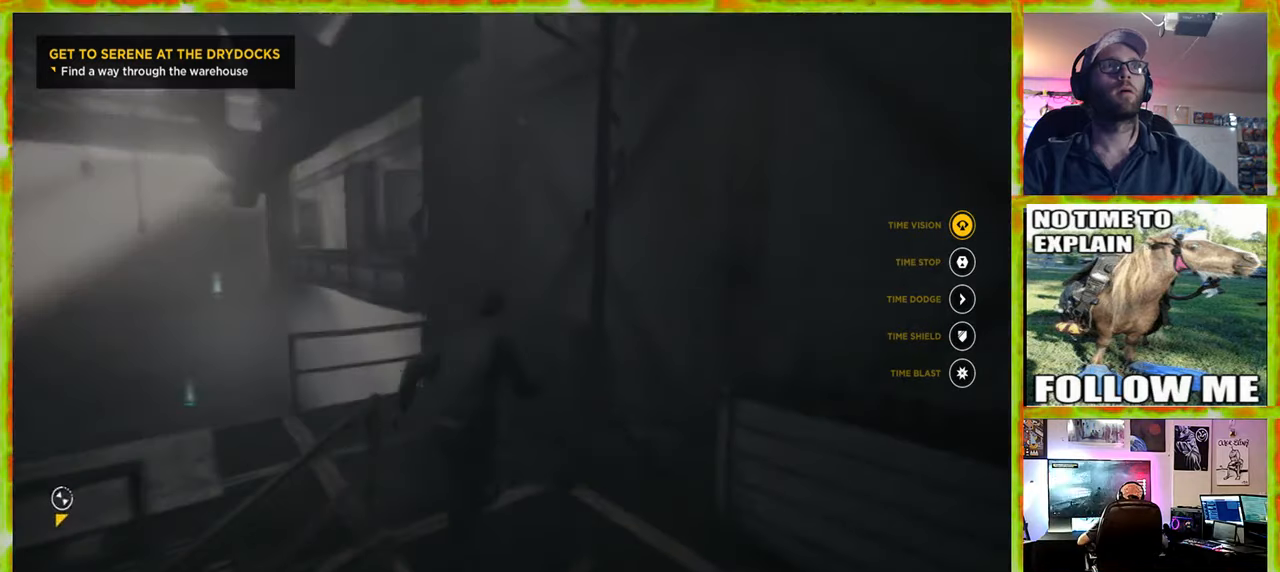
{"keys": ["a", "w"], "mouse": [], "events": [[450, "a", "down"]]}
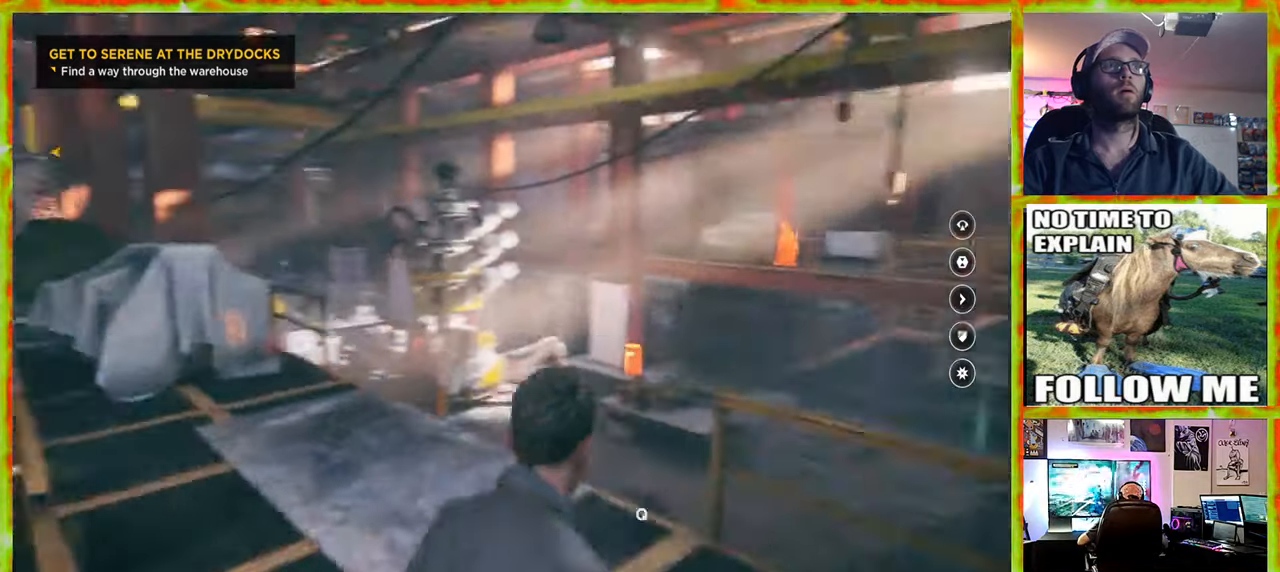
{"keys": ["w"], "mouse": [], "events": [[183, "a", "up"]]}
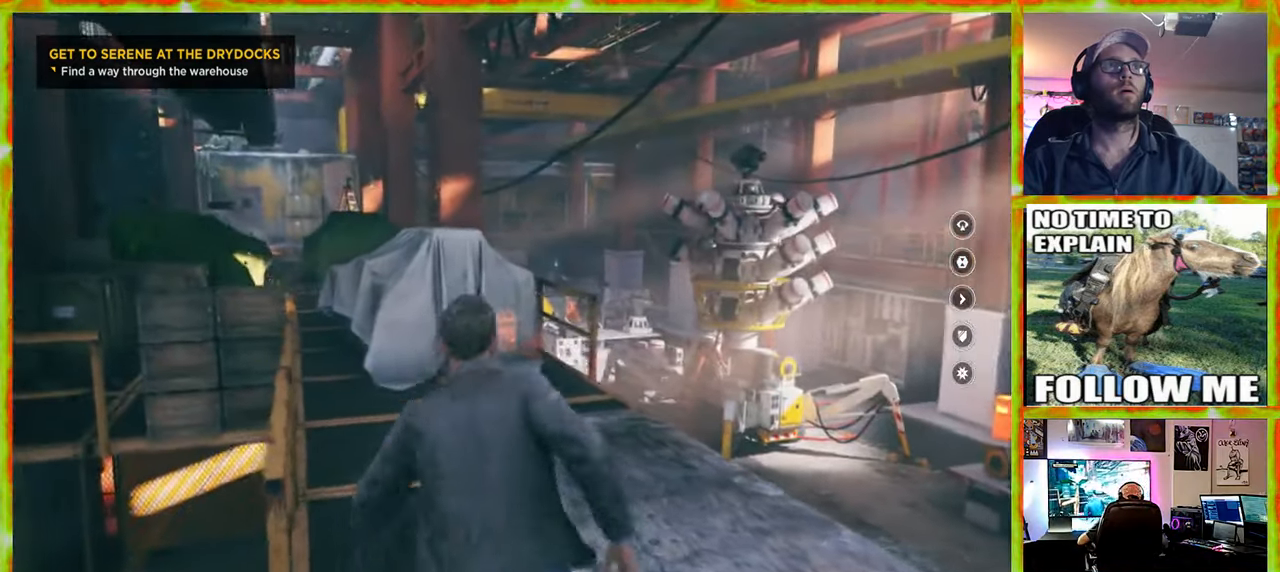
{"keys": ["w"], "mouse": [], "events": [[250, "v", "down"], [350, "v", "up"]]}
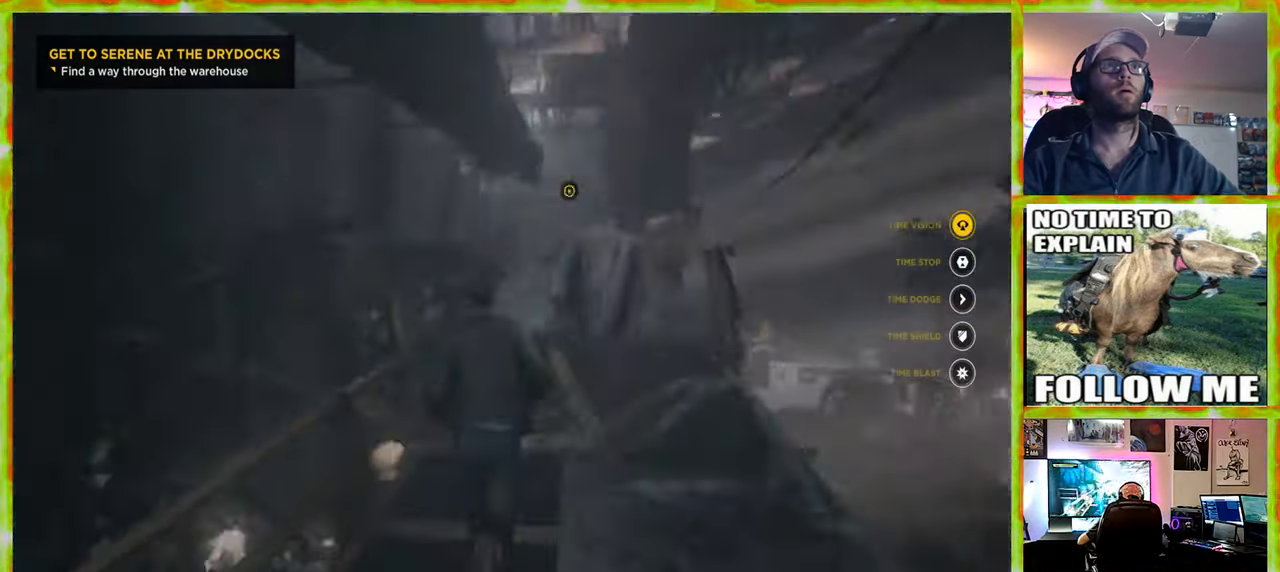
{"keys": ["w"], "mouse": [], "events": [[316, "v", "down"], [450, "v", "up"]]}
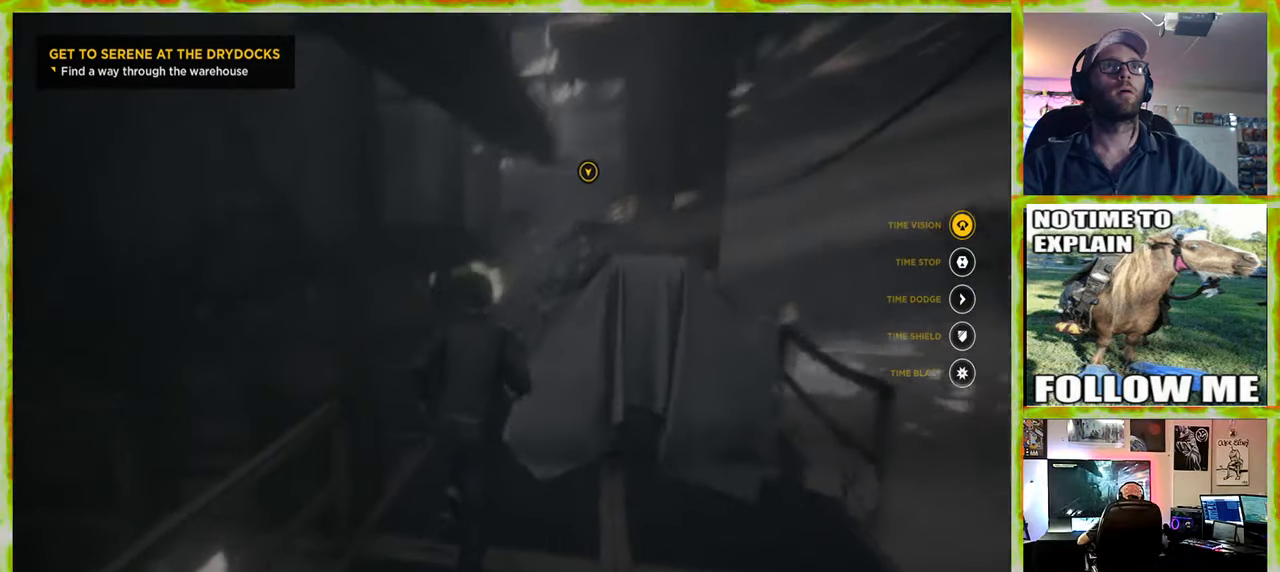
{"keys": ["w"], "mouse": [], "events": [[150, "a", "down"], [283, "a", "up"]]}
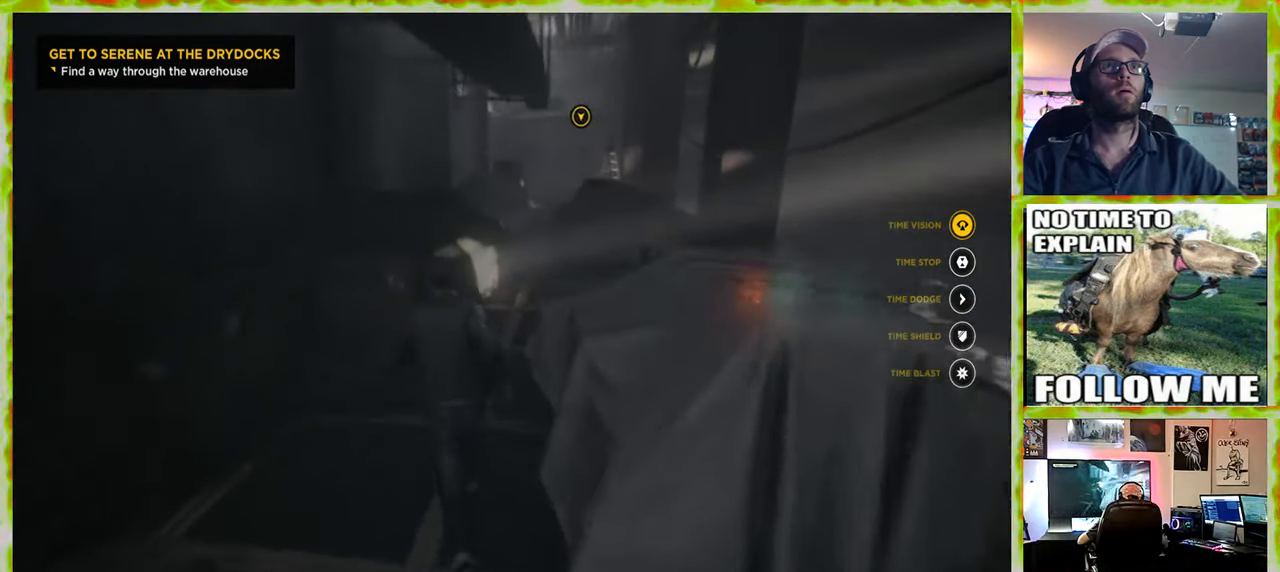
{"keys": ["w"], "mouse": [], "events": []}
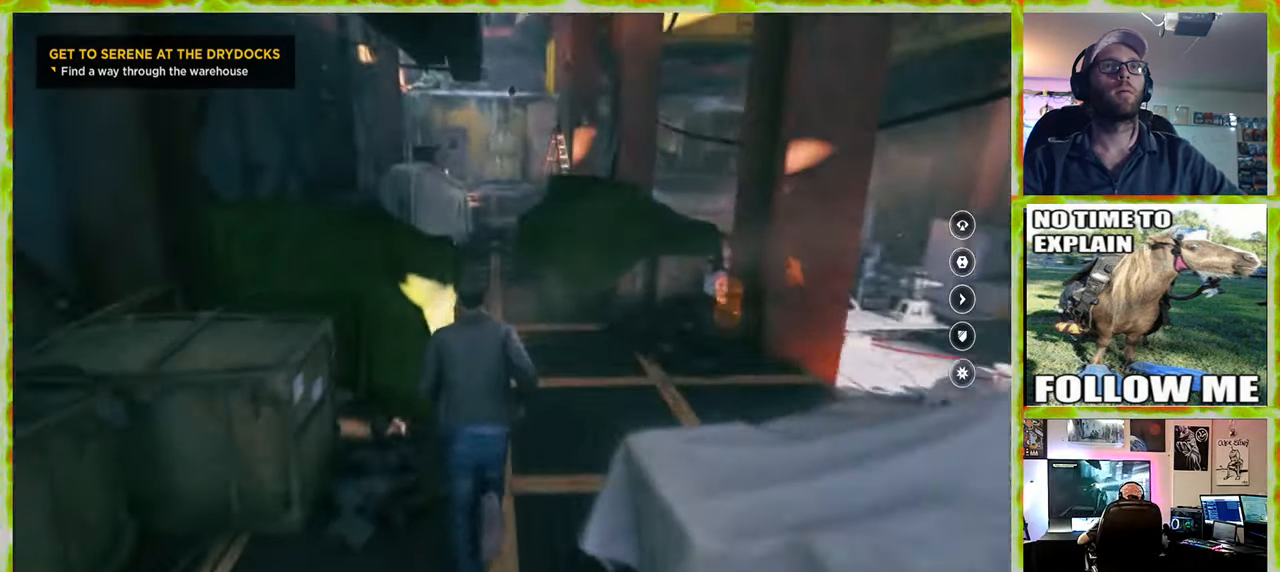
{"keys": ["w"], "mouse": [], "events": [[83, "d", "down"], [183, "d", "up"]]}
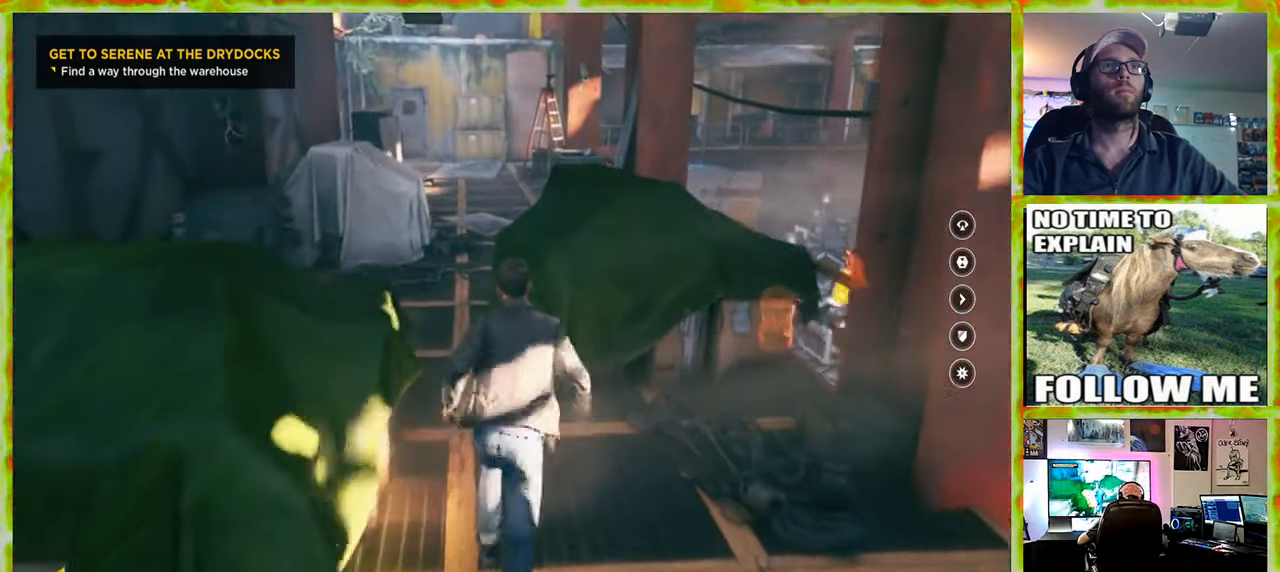
{"keys": ["w"], "mouse": [], "events": [[100, "a", "down"], [333, "a", "up"]]}
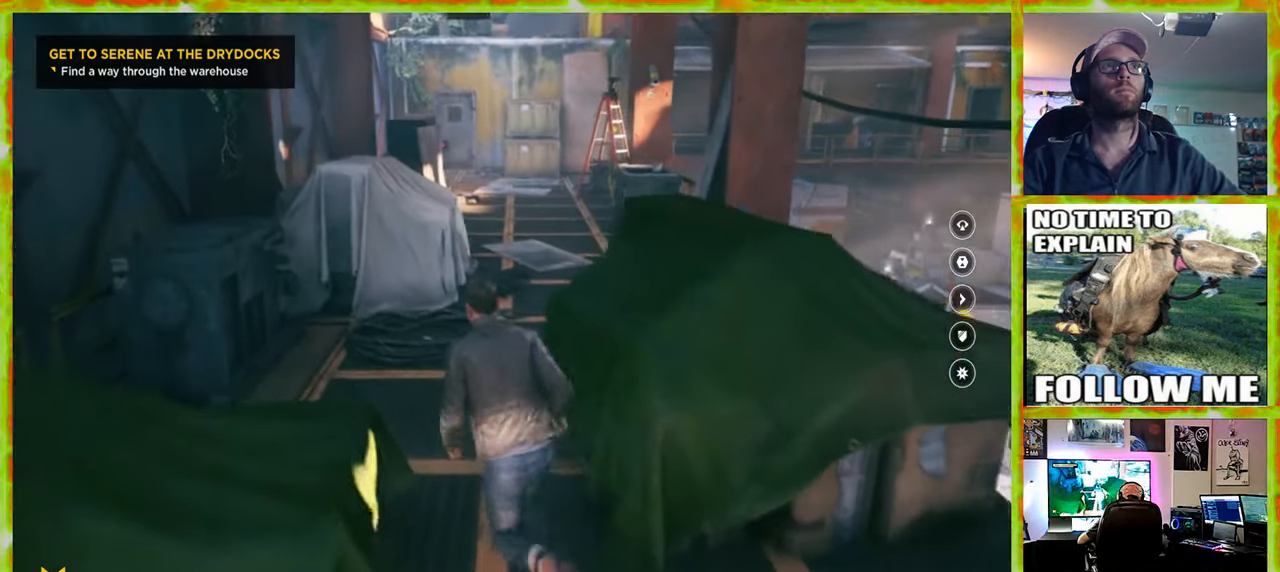
{"keys": ["w"], "mouse": [], "events": []}
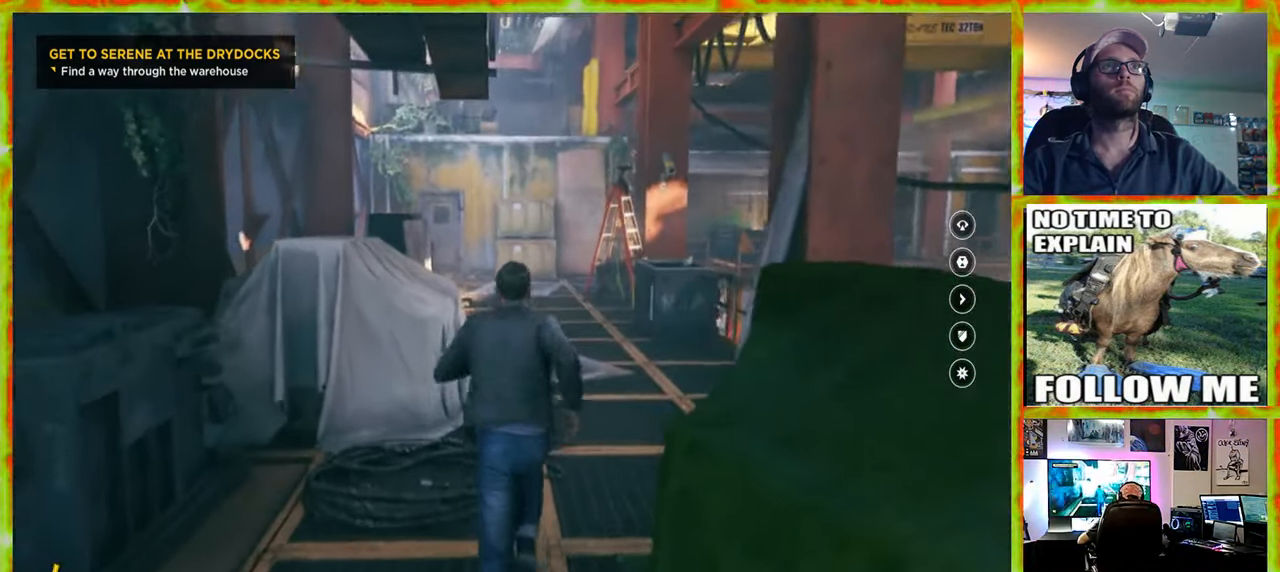
{"keys": ["w"], "mouse": [], "events": [[83, "d", "down"], [217, "d", "up"]]}
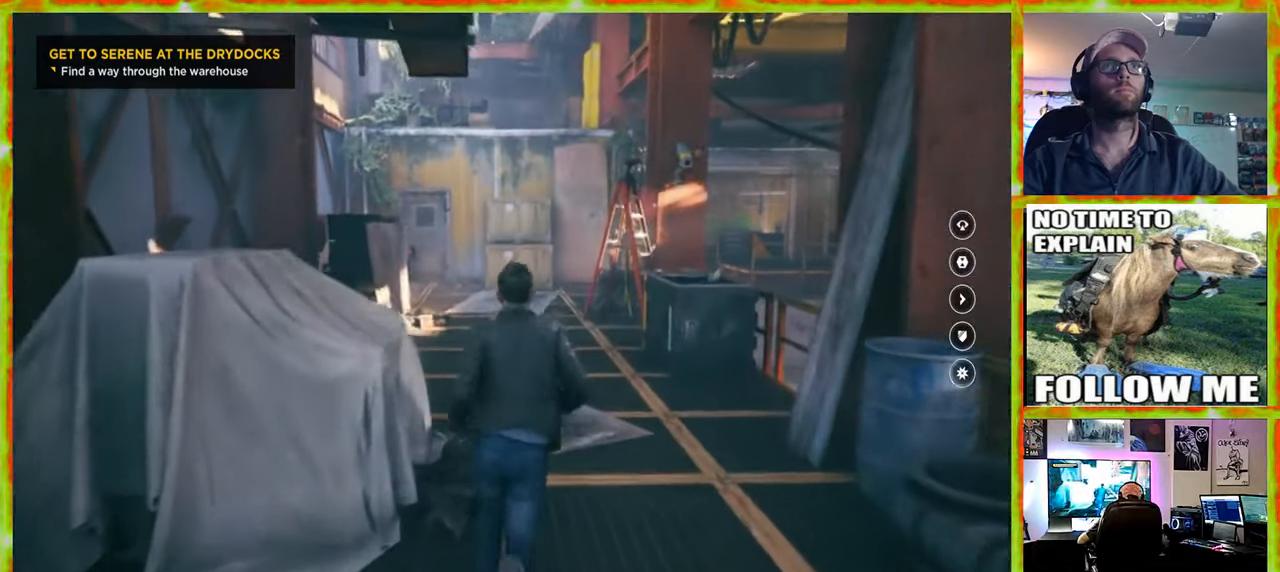
{"keys": ["w"], "mouse": [], "events": []}
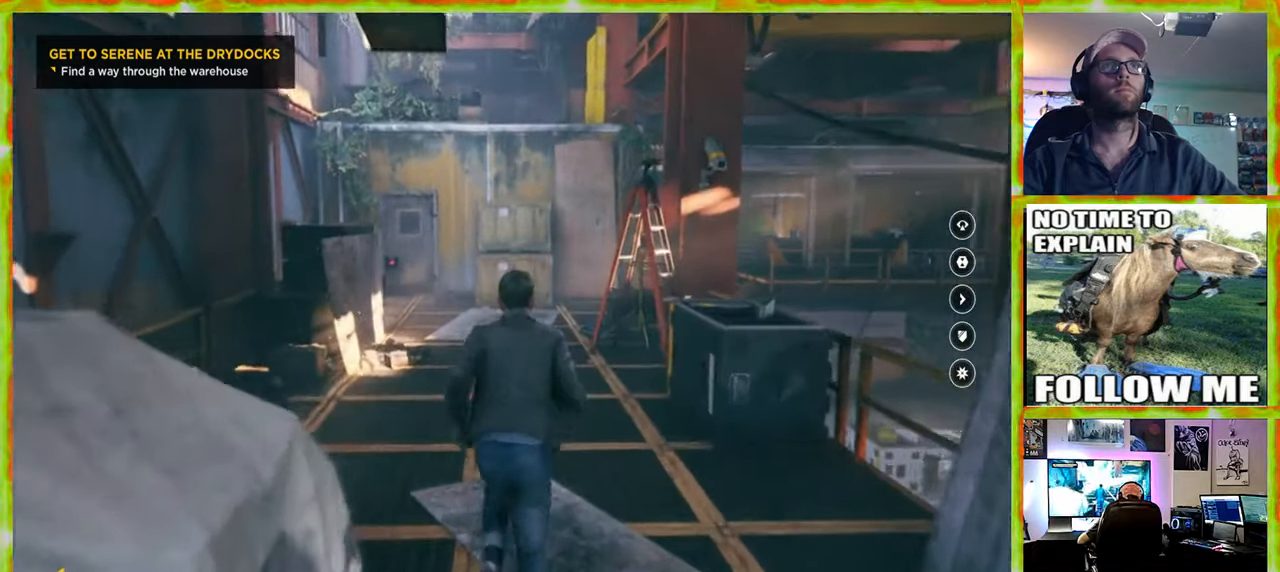
{"keys": ["w"], "mouse": [], "events": [[350, "a", "down"], [483, "a", "up"]]}
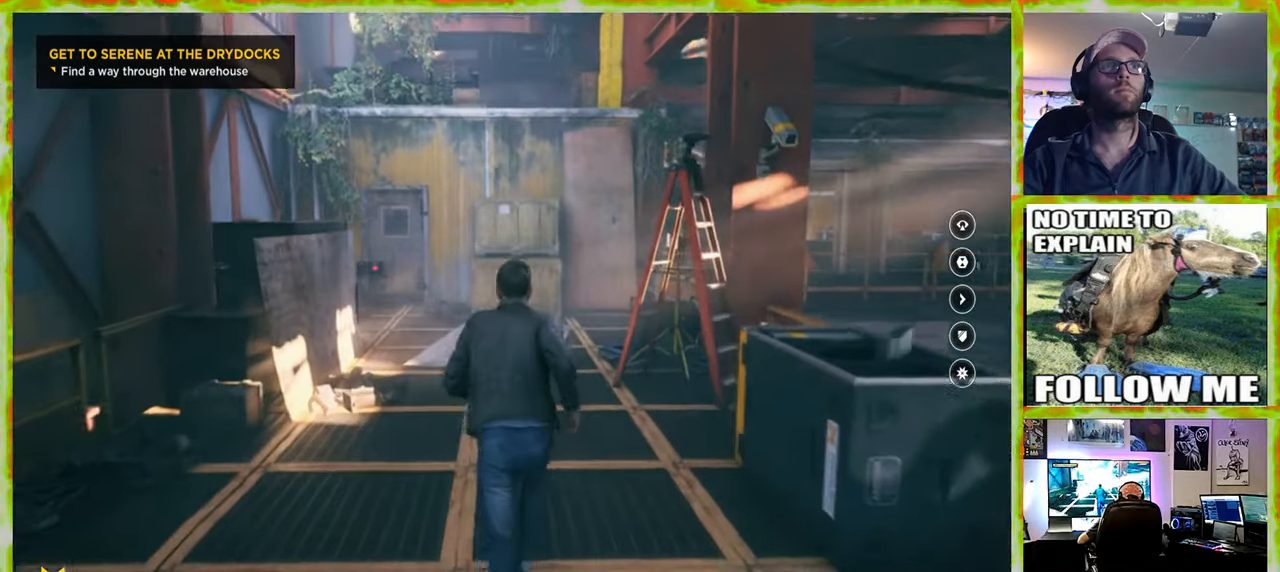
{"keys": ["w"], "mouse": [], "events": []}
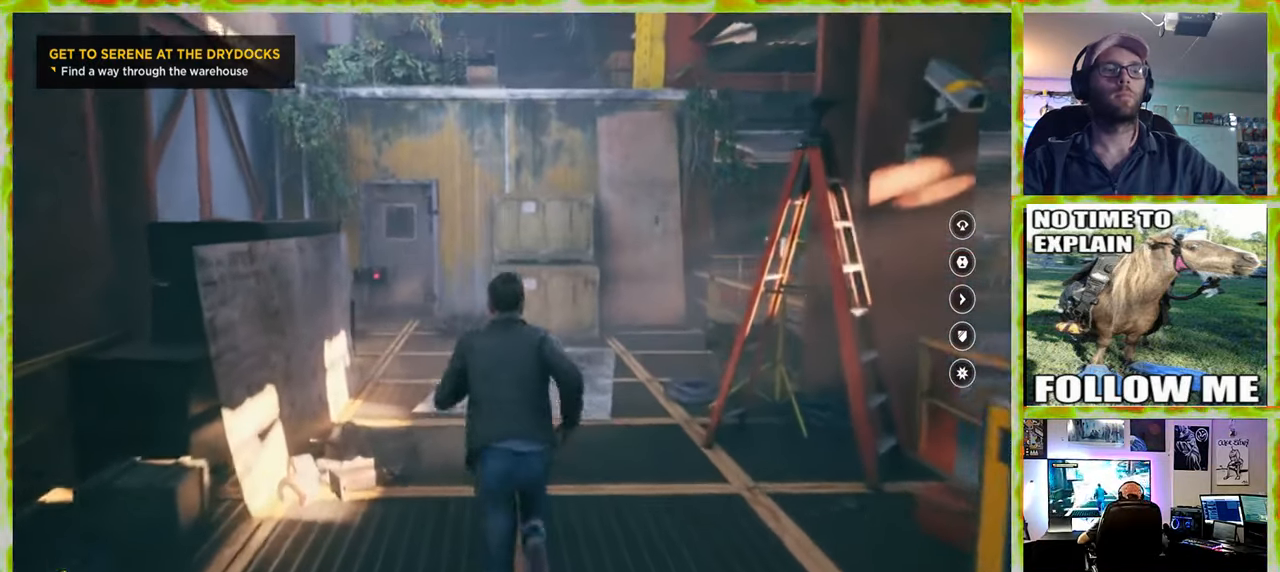
{"keys": ["w"], "mouse": [], "events": [[333, "v", "down"], [433, "v", "up"]]}